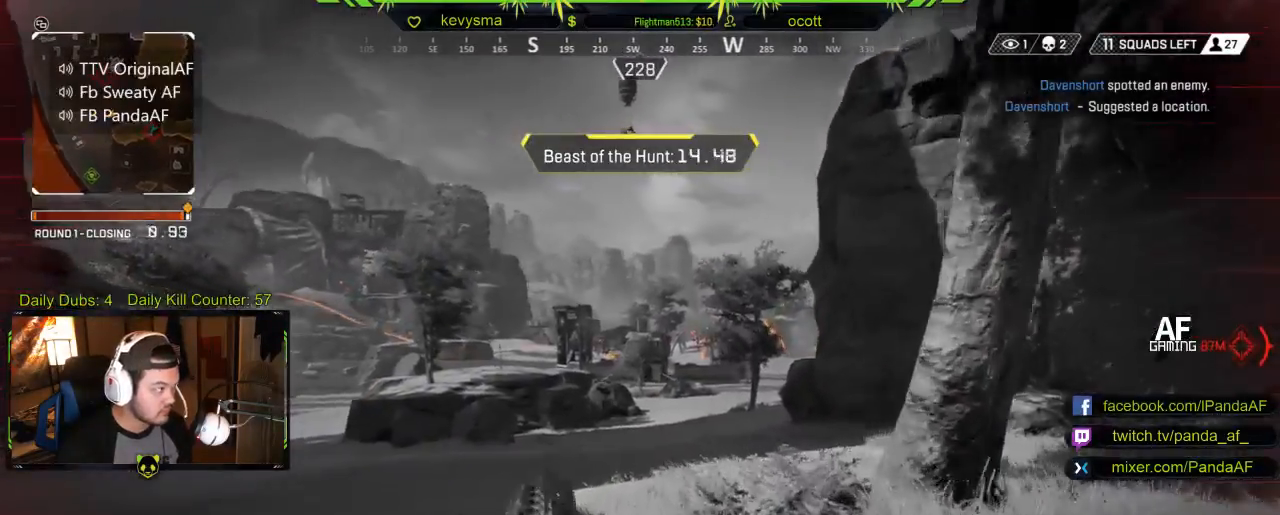
Gameplay with a controller (Xbox layout); each line is a JSON object with the inputs held at the frame after it. "events" lists button and stick changes between this image and that frame as [ms after this image, input, new state], when the widget could be followed in between.
{"buttons": [], "left_stick": "up", "right_stick": "center", "events": [[300, "right_stick", "center"]]}
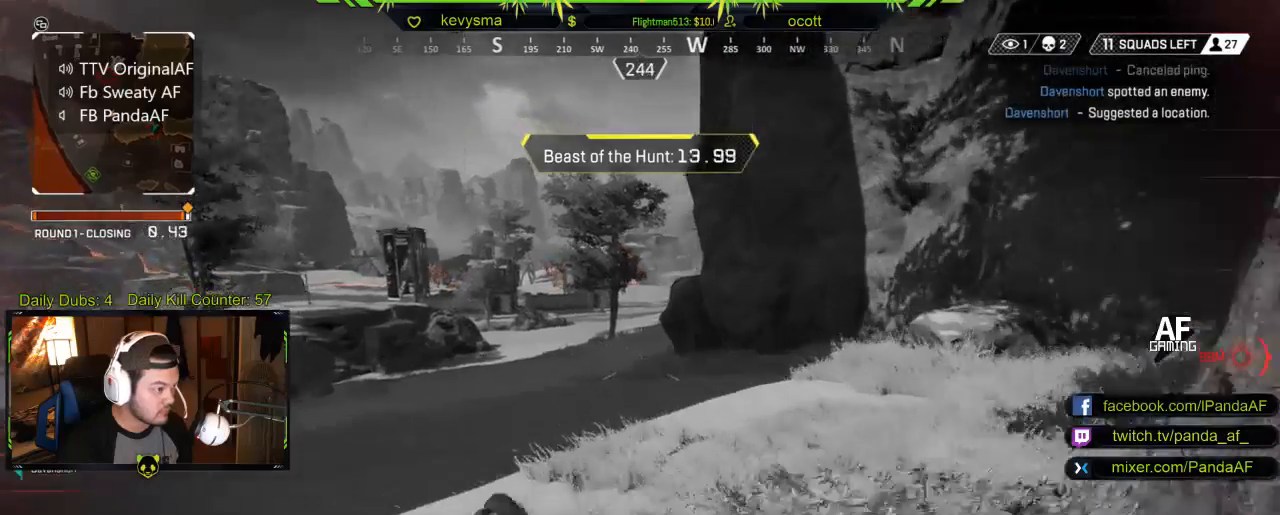
{"buttons": [], "left_stick": "up", "right_stick": "right", "events": [[433, "right_stick", "right"]]}
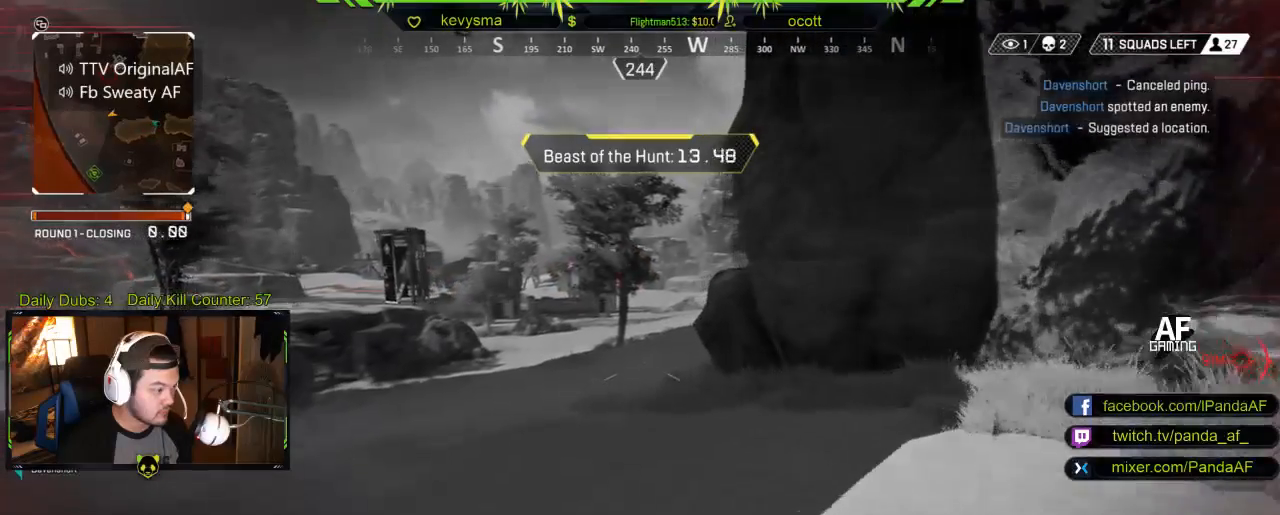
{"buttons": [], "left_stick": "up", "right_stick": "center", "events": [[100, "right_stick", "center"], [367, "right_stick", "left"], [500, "right_stick", "center"]]}
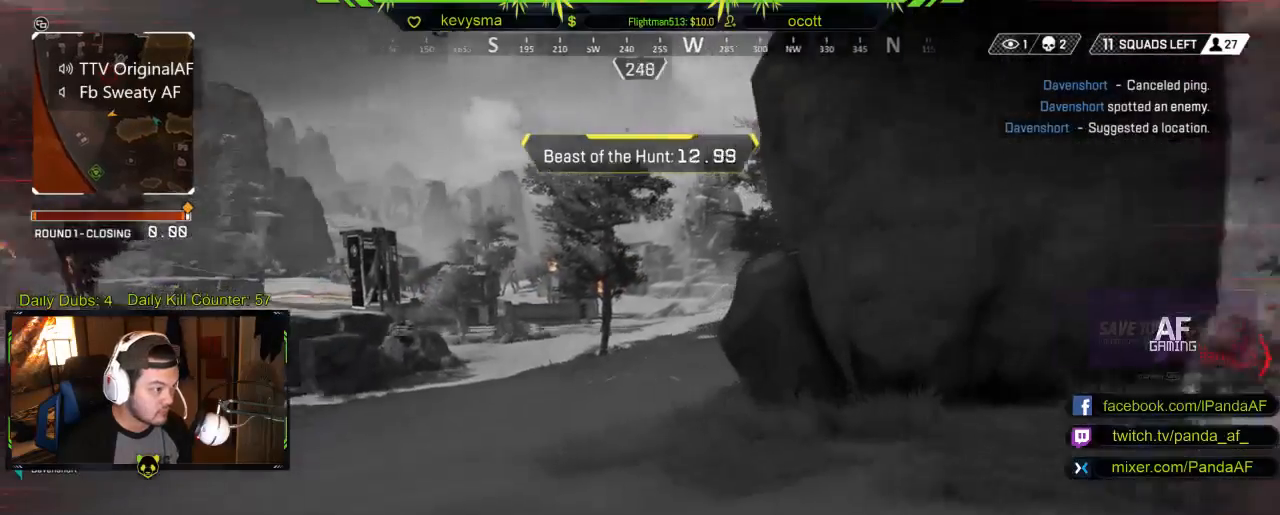
{"buttons": [], "left_stick": "up", "right_stick": "center", "events": [[200, "right_stick", "right"], [400, "right_stick", "center"]]}
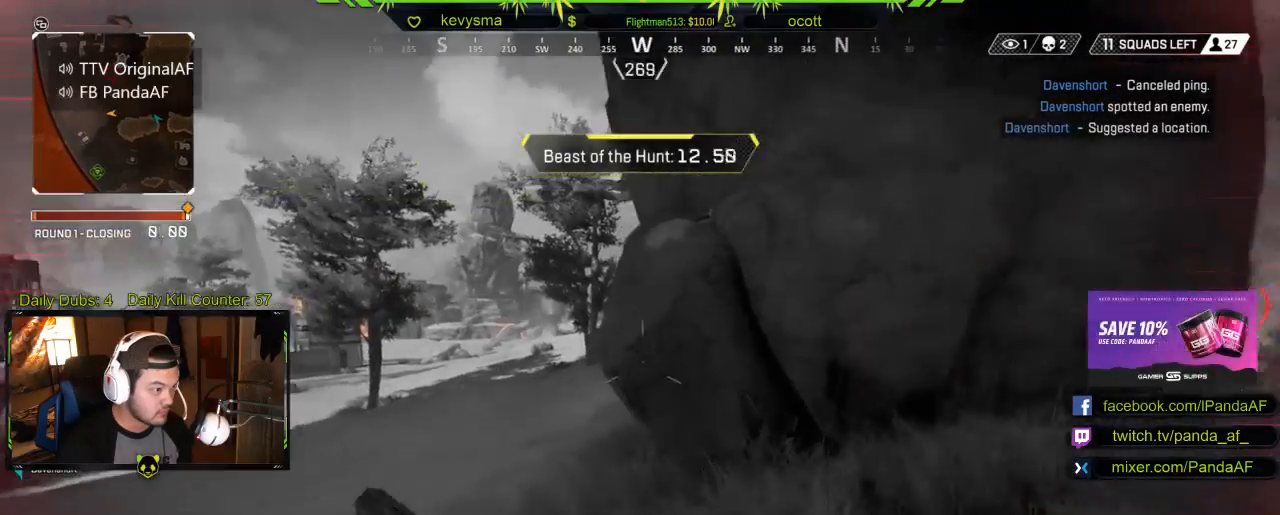
{"buttons": [], "left_stick": "up", "right_stick": "right", "events": [[350, "right_stick", "right"]]}
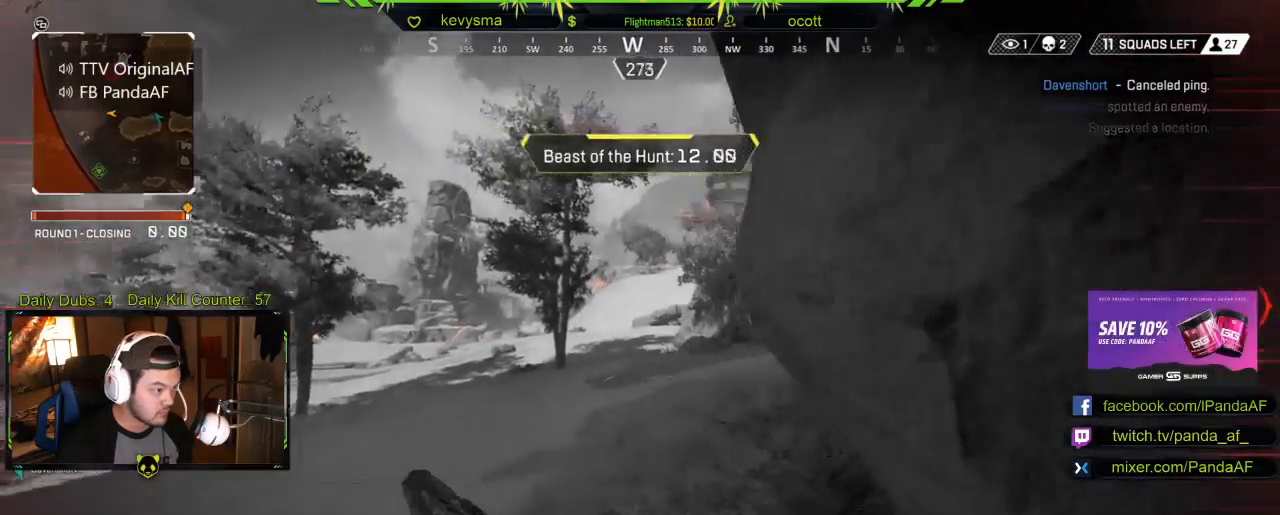
{"buttons": [], "left_stick": "up", "right_stick": "center", "events": [[233, "right_stick", "center"], [300, "right_stick", "right"], [467, "right_stick", "center"]]}
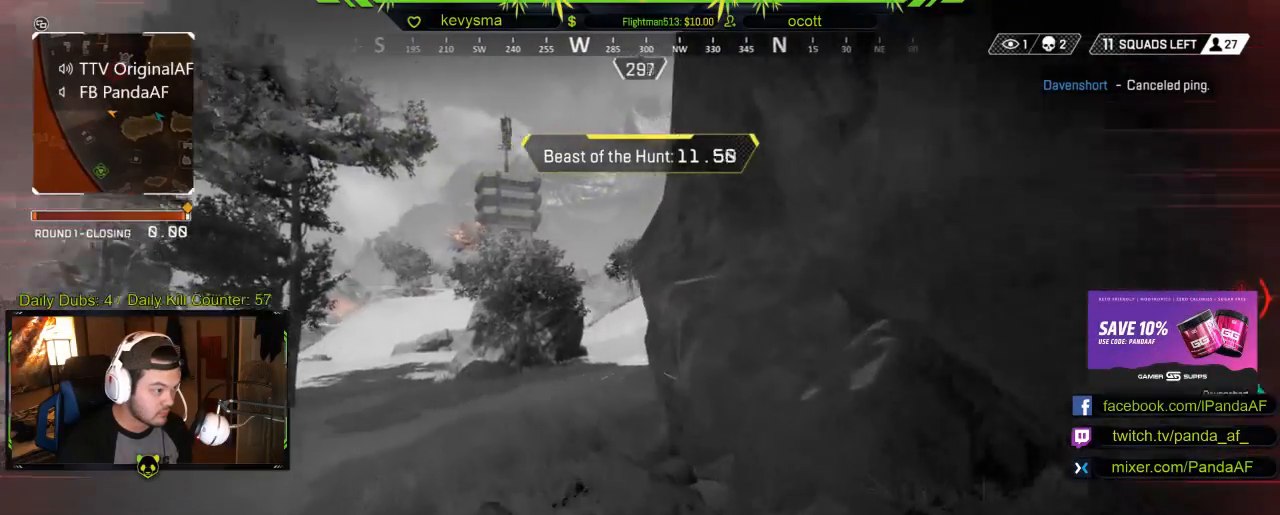
{"buttons": [], "left_stick": "up", "right_stick": "center", "events": [[250, "right_stick", "right"], [450, "right_stick", "center"]]}
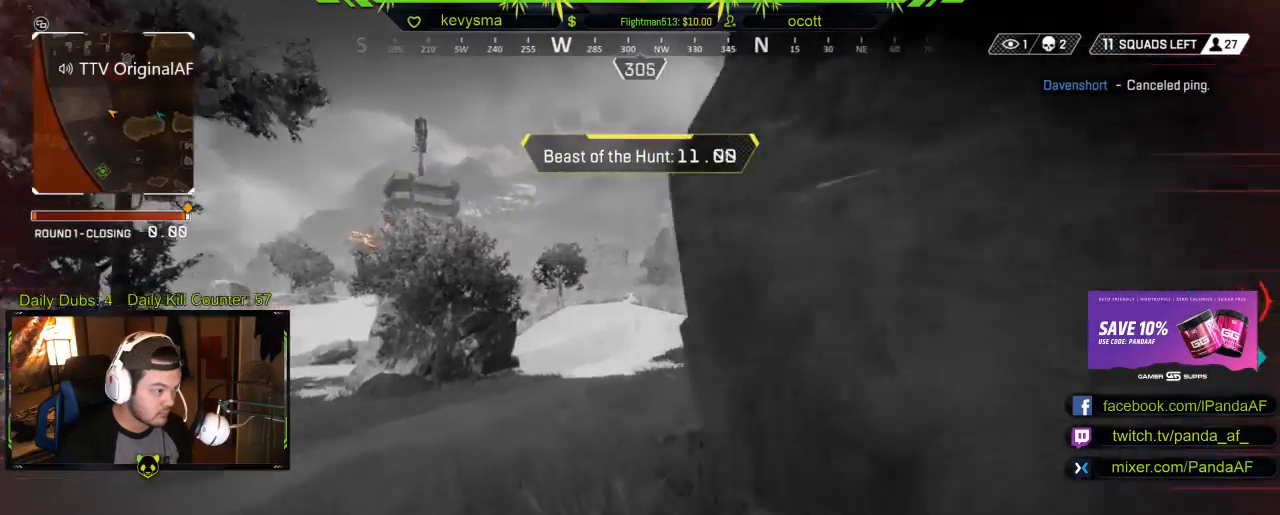
{"buttons": [], "left_stick": "up", "right_stick": "center", "events": [[167, "right_stick", "right"], [400, "right_stick", "center"]]}
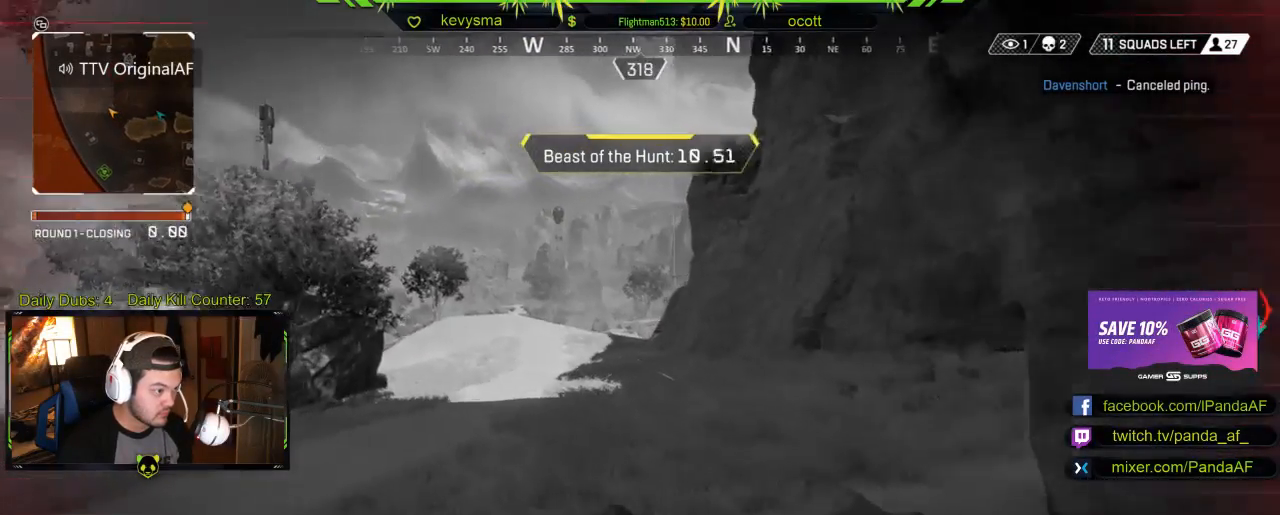
{"buttons": [], "left_stick": "up", "right_stick": "center", "events": []}
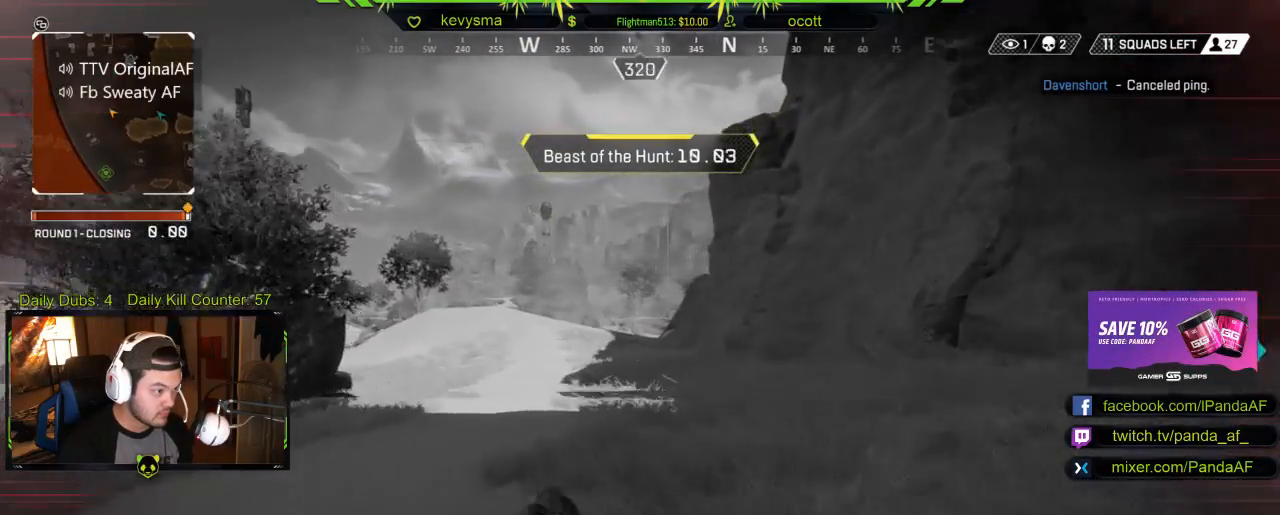
{"buttons": [], "left_stick": "up", "right_stick": "up", "events": [[300, "right_stick", "up-right"], [400, "right_stick", "up"]]}
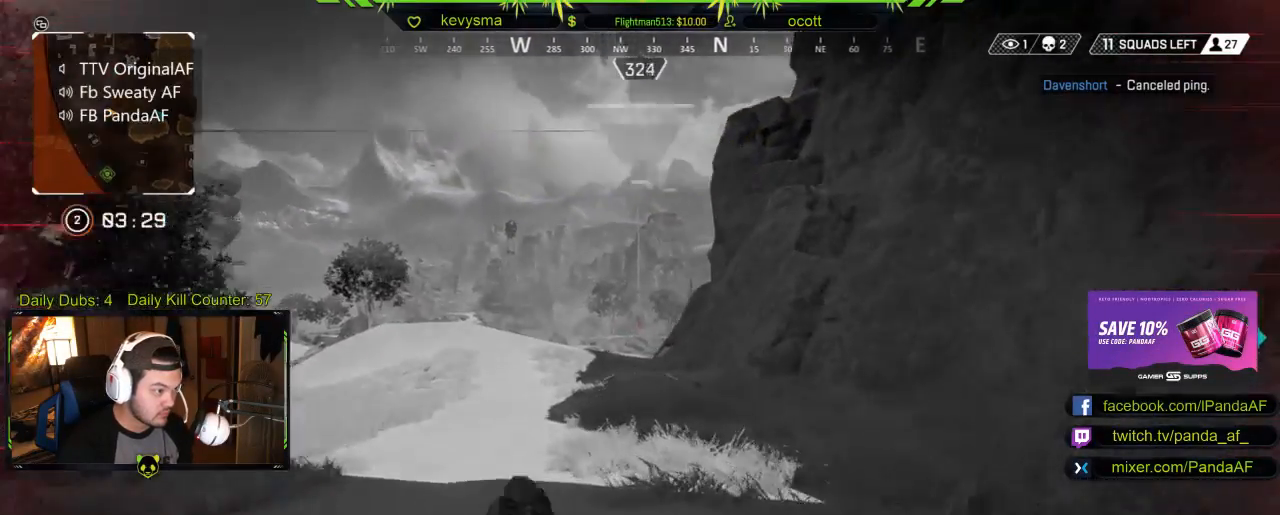
{"buttons": [], "left_stick": "up", "right_stick": "center", "events": [[100, "right_stick", "center"]]}
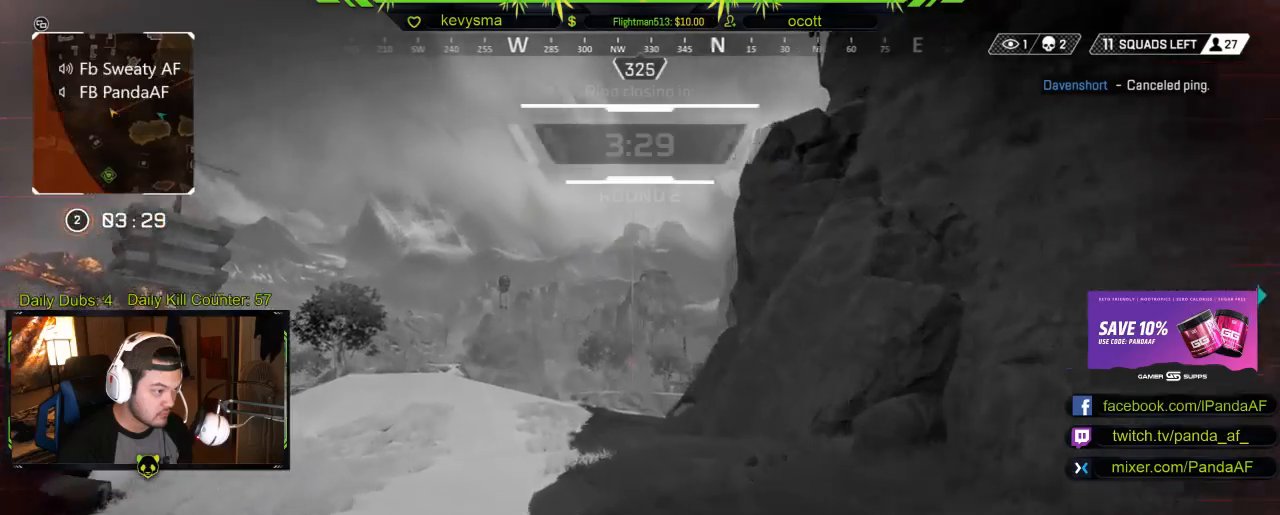
{"buttons": [], "left_stick": "up", "right_stick": "center", "events": [[17, "right_stick", "up"], [83, "R1", "down"], [200, "R1", "up"], [217, "right_stick", "center"]]}
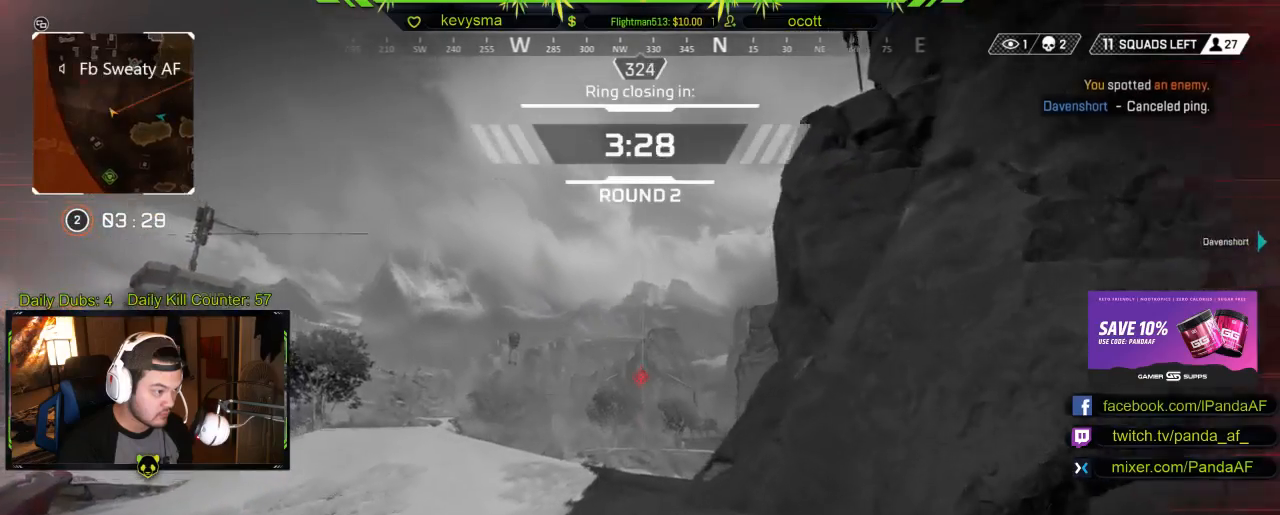
{"buttons": [], "left_stick": "up", "right_stick": "center", "events": []}
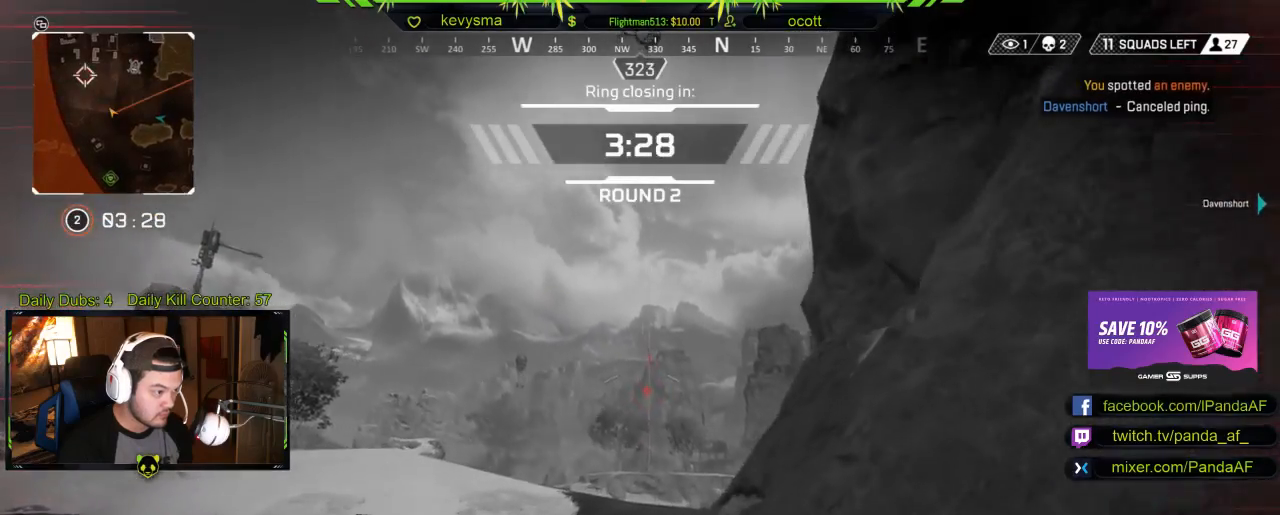
{"buttons": [], "left_stick": "up", "right_stick": "center", "events": [[167, "right_stick", "down-right"], [333, "right_stick", "down"], [483, "right_stick", "center"]]}
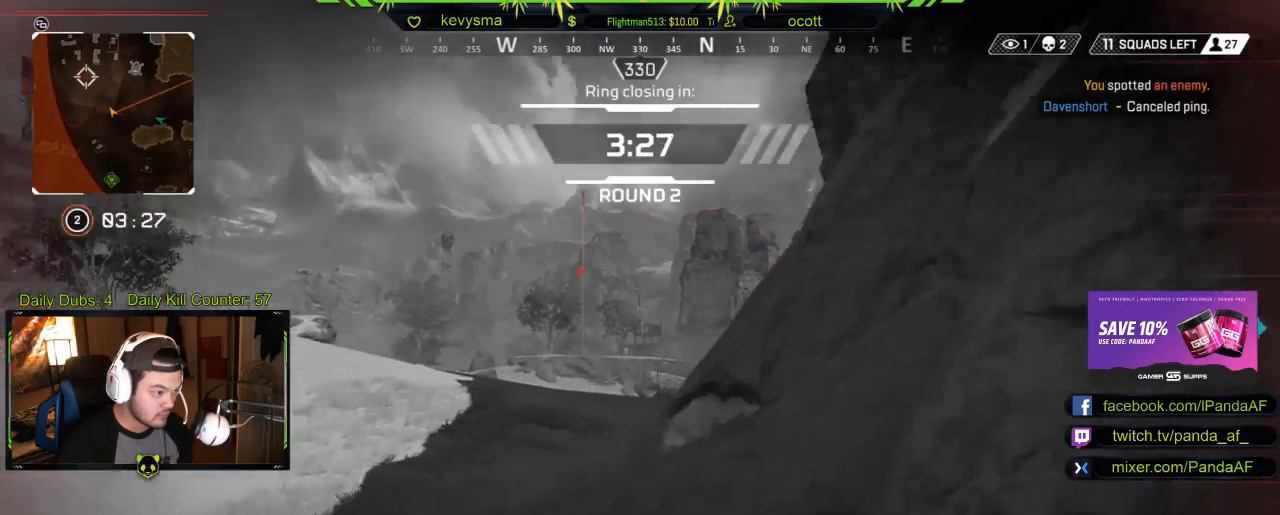
{"buttons": [], "left_stick": "up", "right_stick": "center", "events": [[283, "right_stick", "right"], [483, "right_stick", "center"]]}
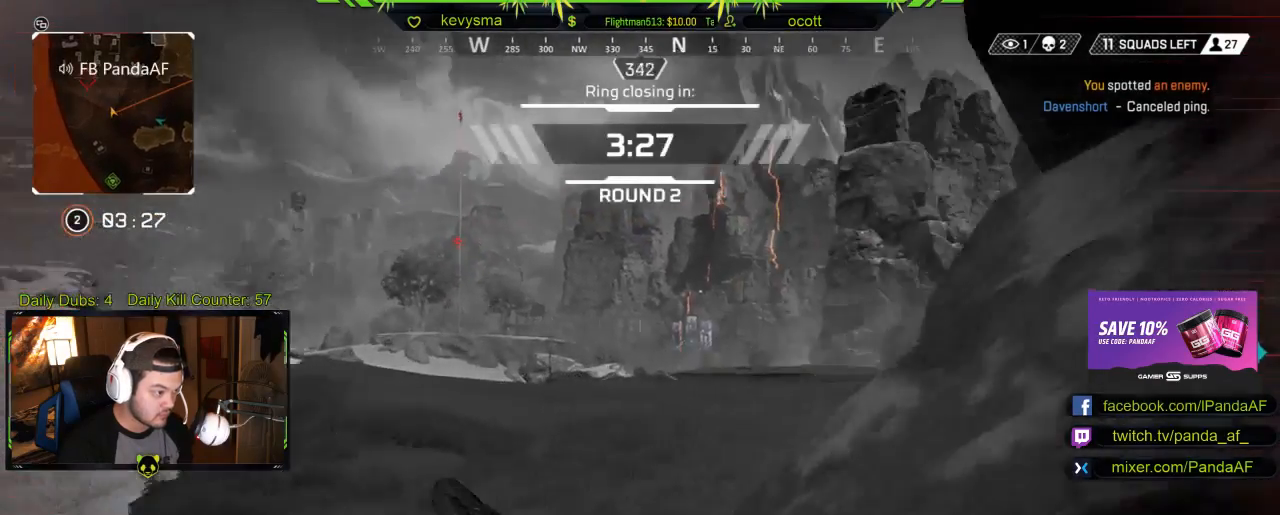
{"buttons": [], "left_stick": "up", "right_stick": "right", "events": [[317, "right_stick", "right"]]}
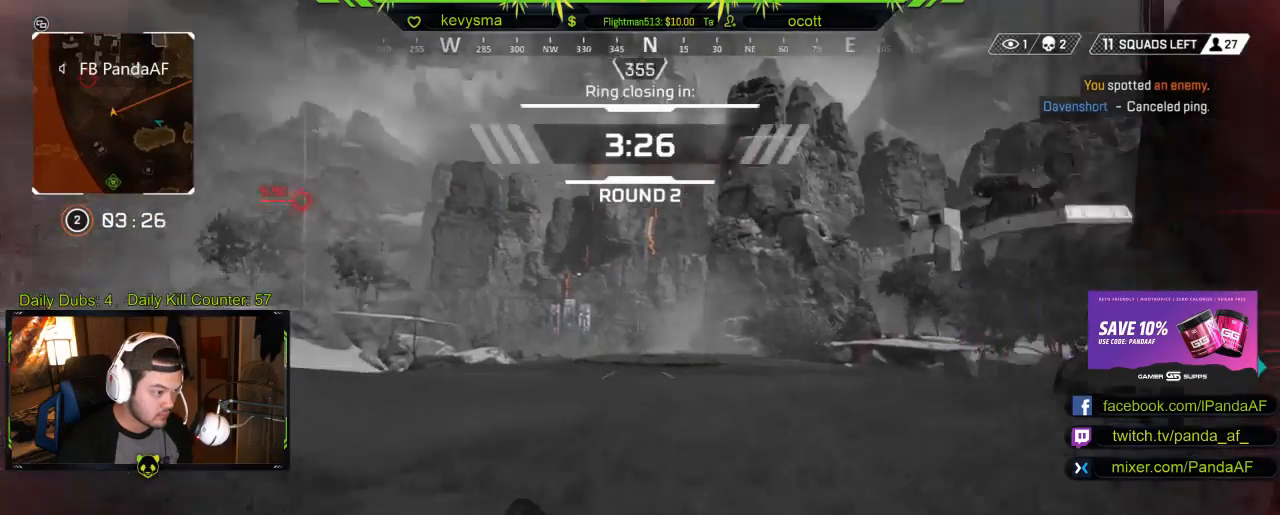
{"buttons": [], "left_stick": "up", "right_stick": "center", "events": [[17, "right_stick", "center"]]}
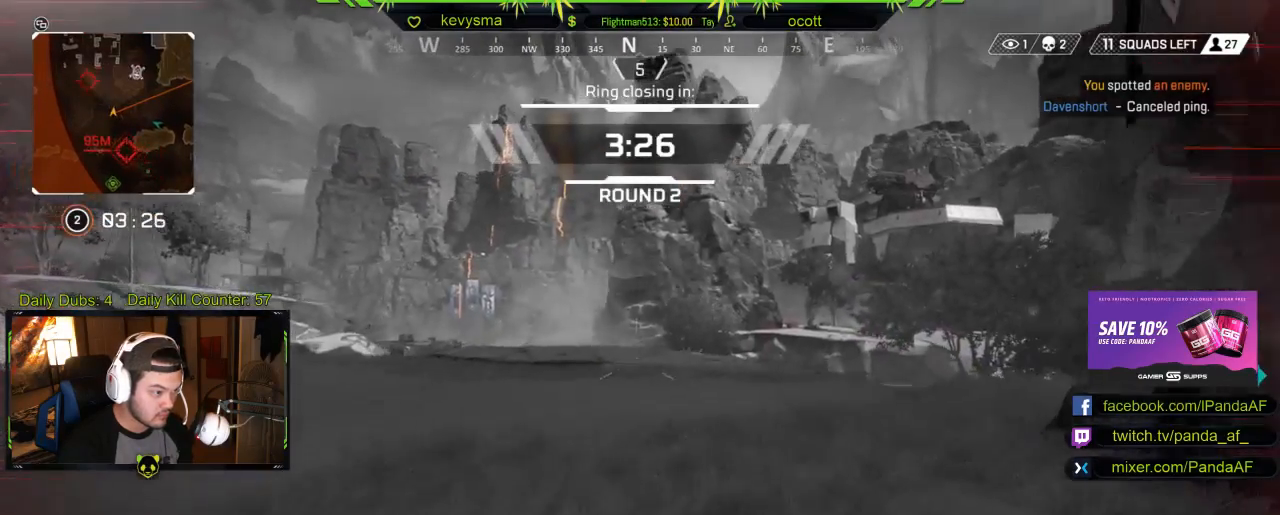
{"buttons": [], "left_stick": "up", "right_stick": "center", "events": []}
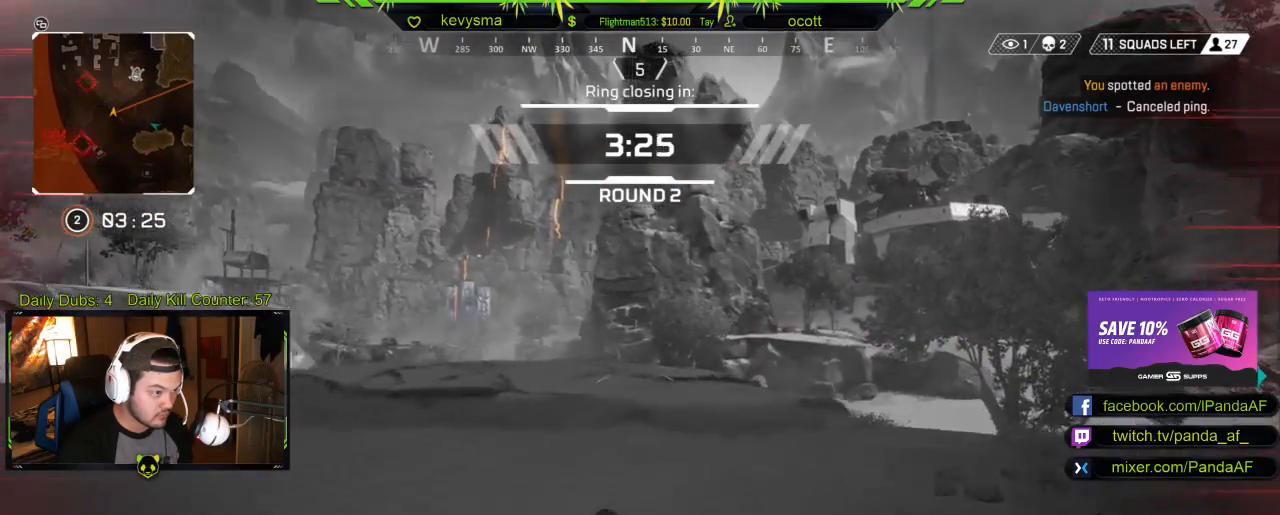
{"buttons": [], "left_stick": "up", "right_stick": "center", "events": [[67, "right_stick", "right"], [233, "right_stick", "center"]]}
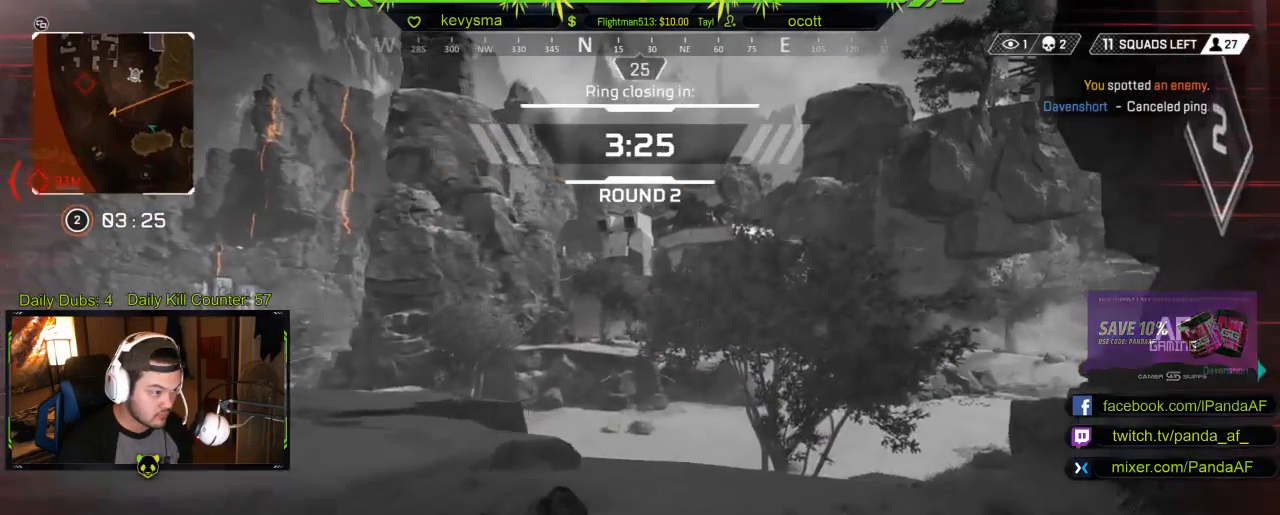
{"buttons": [], "left_stick": "up", "right_stick": "center", "events": []}
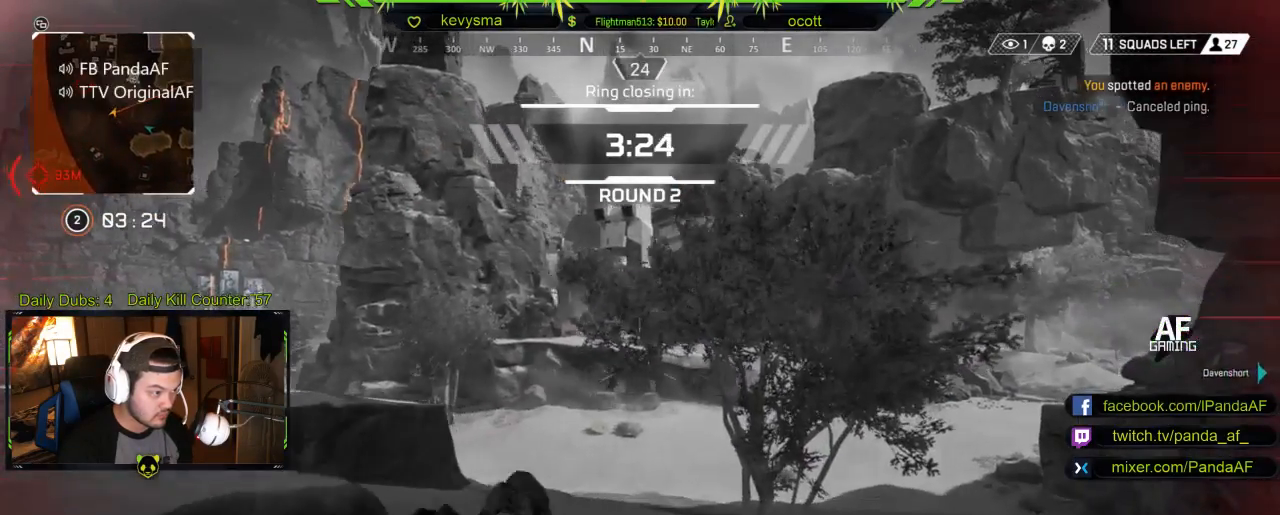
{"buttons": [], "left_stick": "up", "right_stick": "center", "events": [[50, "right_stick", "left"], [267, "right_stick", "center"]]}
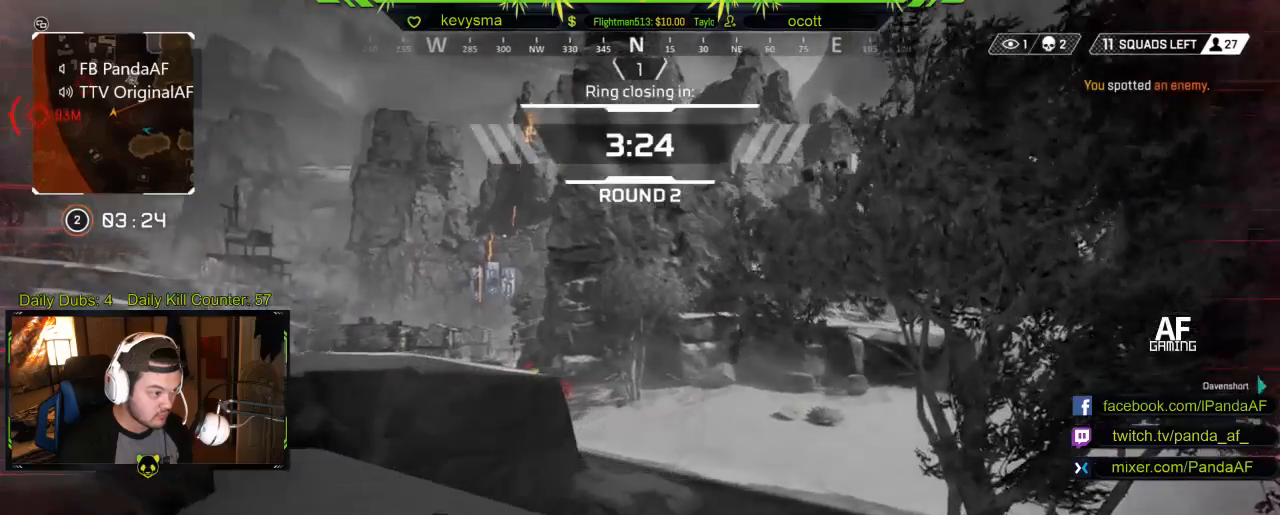
{"buttons": [], "left_stick": "up", "right_stick": "center", "events": [[83, "right_stick", "left"], [433, "right_stick", "center"]]}
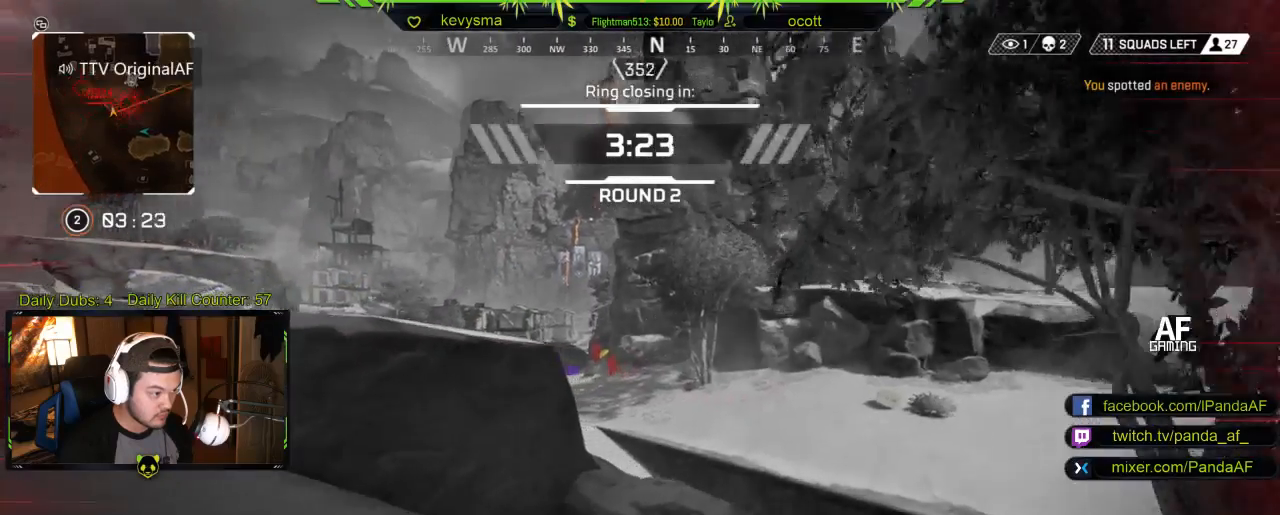
{"buttons": ["L2"], "left_stick": "center", "right_stick": "center", "events": [[133, "L2", "down"], [233, "left_stick", "center"], [350, "right_stick", "left"], [467, "right_stick", "center"]]}
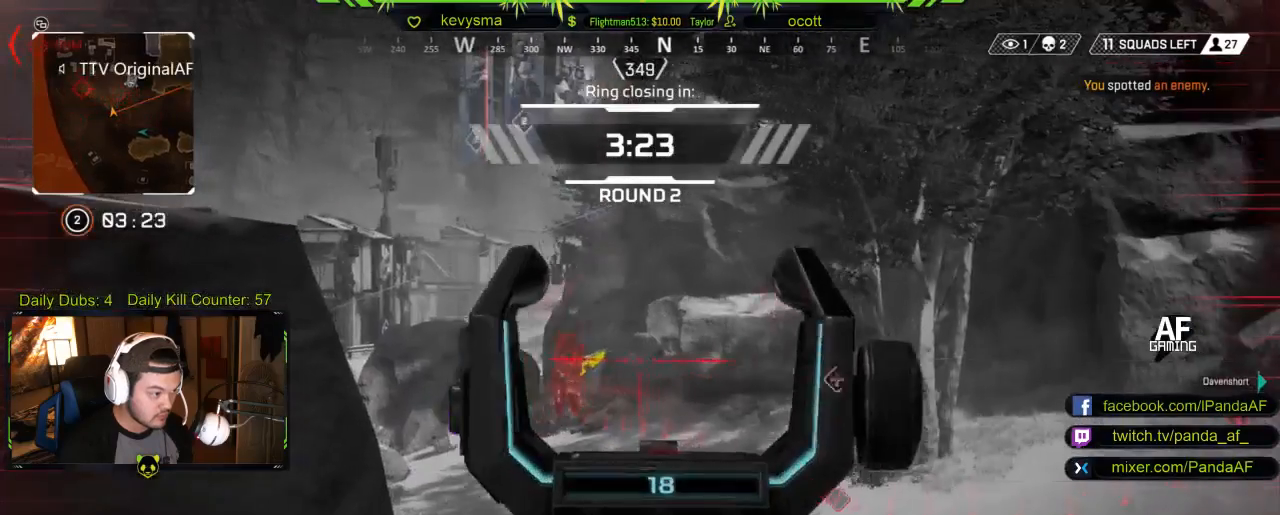
{"buttons": ["L2"], "left_stick": "center", "right_stick": "center", "events": [[100, "right_stick", "left"], [233, "right_stick", "center"], [383, "right_stick", "left"], [467, "right_stick", "center"]]}
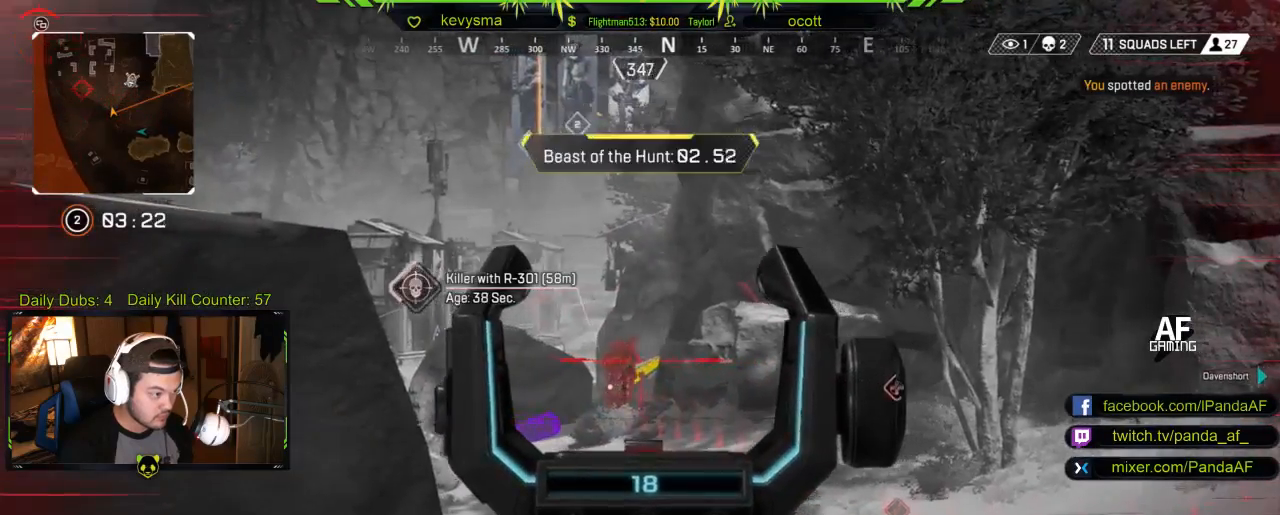
{"buttons": ["L2"], "left_stick": "center", "right_stick": "down", "events": [[67, "right_stick", "left"], [150, "R2", "down"], [167, "right_stick", "center"], [333, "R2", "up"], [367, "right_stick", "down-left"], [433, "right_stick", "down"]]}
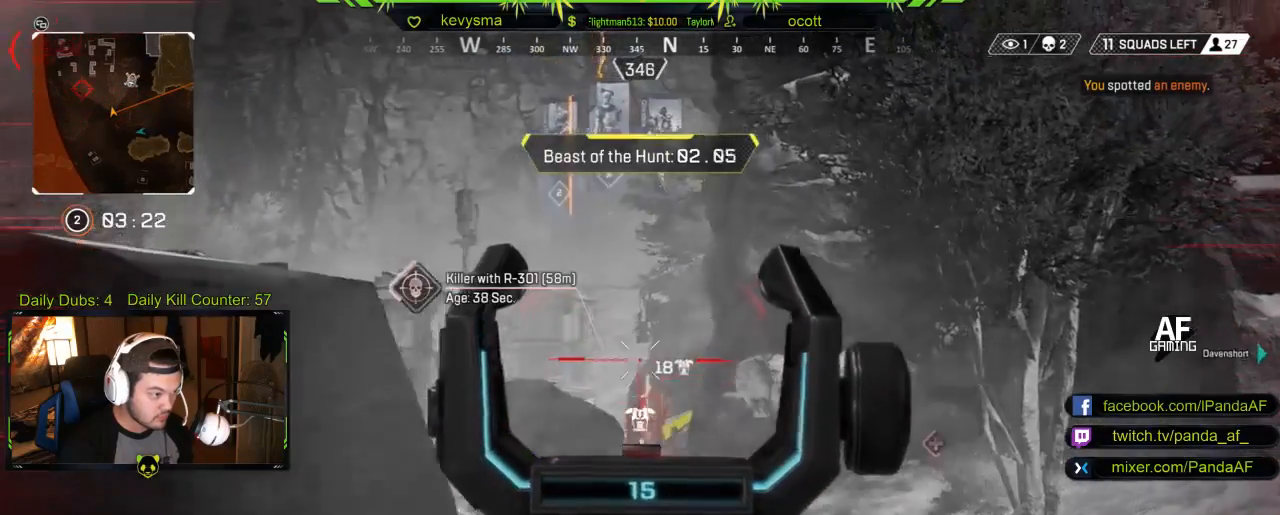
{"buttons": ["L2", "R2"], "left_stick": "center", "right_stick": "down", "events": [[167, "R2", "down"], [267, "right_stick", "center"], [317, "right_stick", "down-right"], [383, "right_stick", "down"], [400, "R2", "up"], [483, "R2", "down"]]}
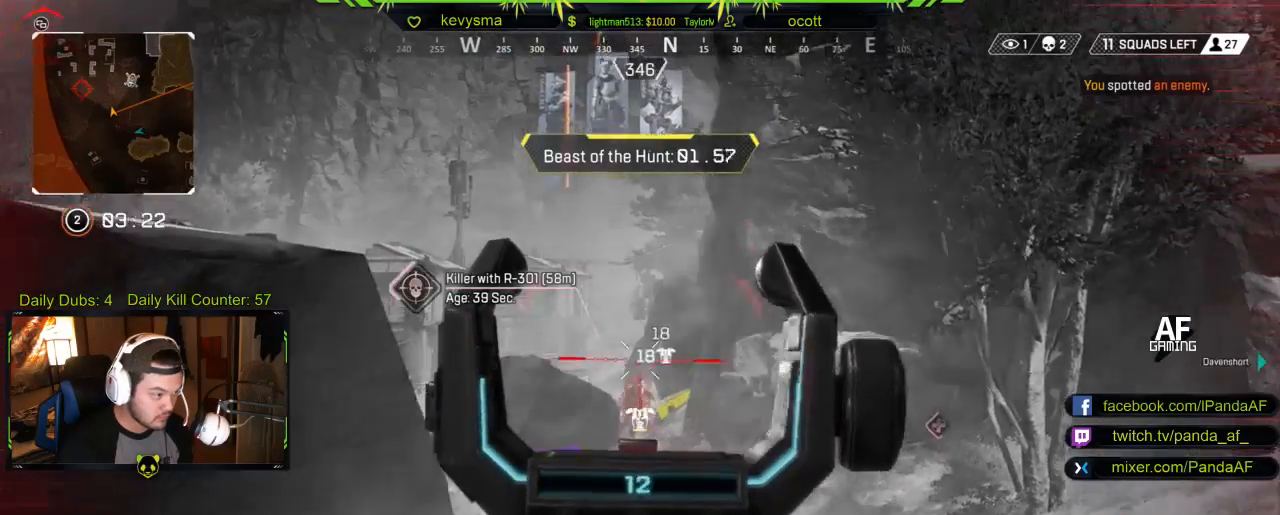
{"buttons": ["L2"], "left_stick": "center", "right_stick": "down", "events": [[133, "R2", "up"], [217, "right_stick", "down-right"], [267, "R2", "down"], [383, "right_stick", "down"], [417, "R2", "up"]]}
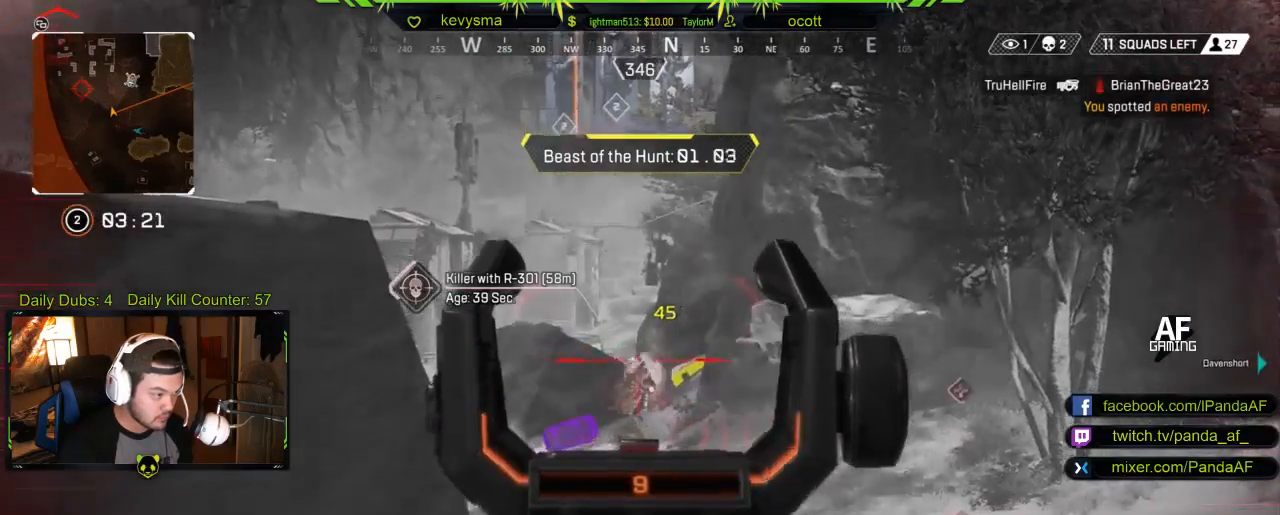
{"buttons": ["L2"], "left_stick": "center", "right_stick": "down-left", "events": [[33, "R2", "down"], [183, "R2", "up"], [200, "right_stick", "down-right"], [283, "R2", "down"], [333, "left_stick", "right"], [367, "right_stick", "down"], [400, "R2", "up"], [400, "left_stick", "center"], [483, "right_stick", "down-left"]]}
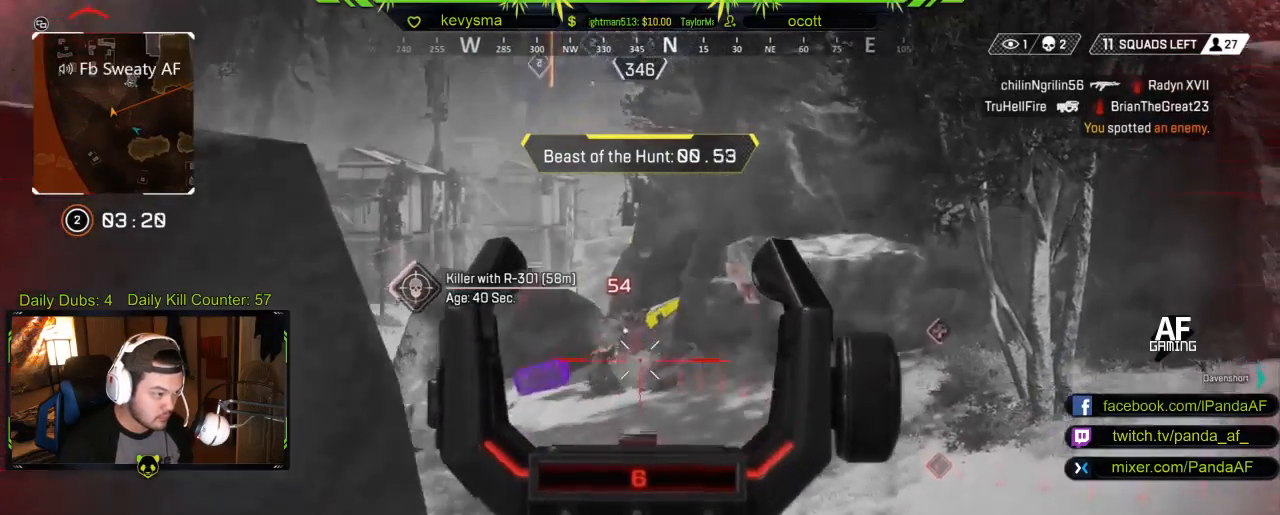
{"buttons": ["L2", "R2"], "left_stick": "center", "right_stick": "center", "events": [[17, "R2", "down"], [133, "right_stick", "up-left"], [167, "R2", "up"], [200, "right_stick", "center"], [250, "R2", "down"], [367, "R2", "up"], [433, "R2", "down"]]}